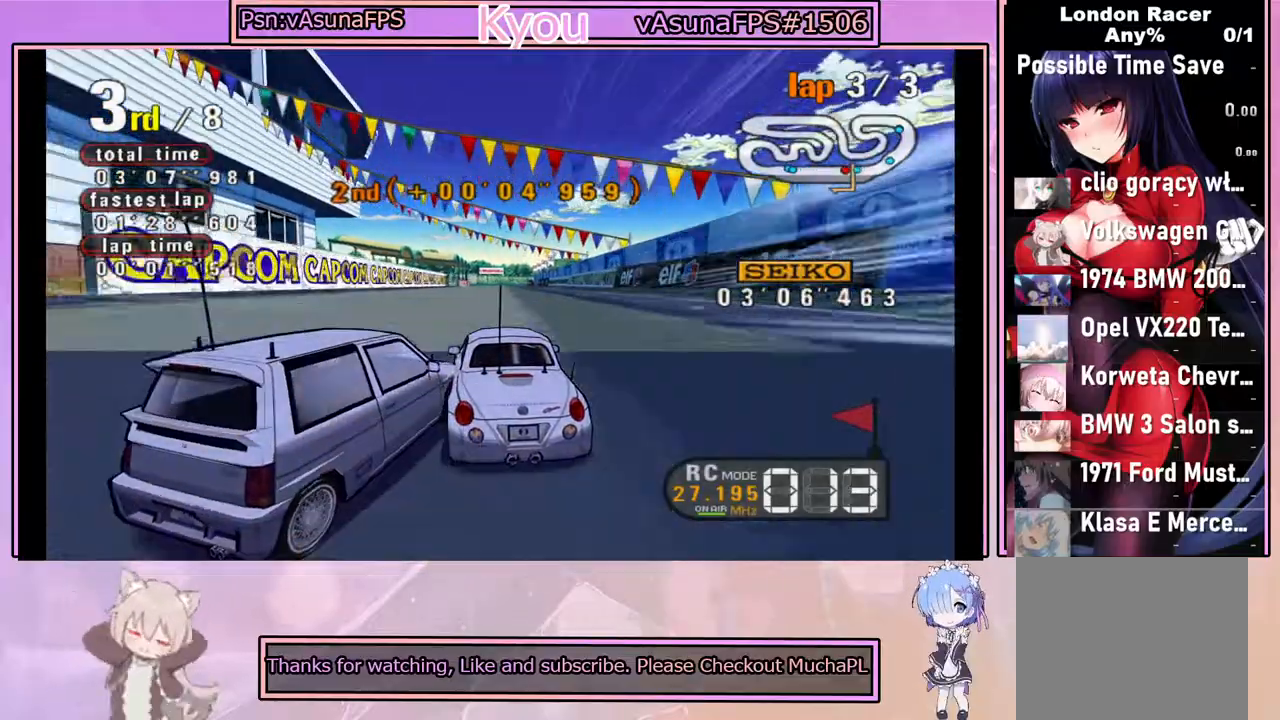
Gameplay with a controller (PlayStation layout); each line is a JSON object with the inputs held at the frame after it. "events" lists button and stick changes between this image and that frame as [ms after this image, input, new state], when the widget could be followed in between. Not read: right_stick.
{"buttons": ["CROSS"], "left_stick": "center", "events": []}
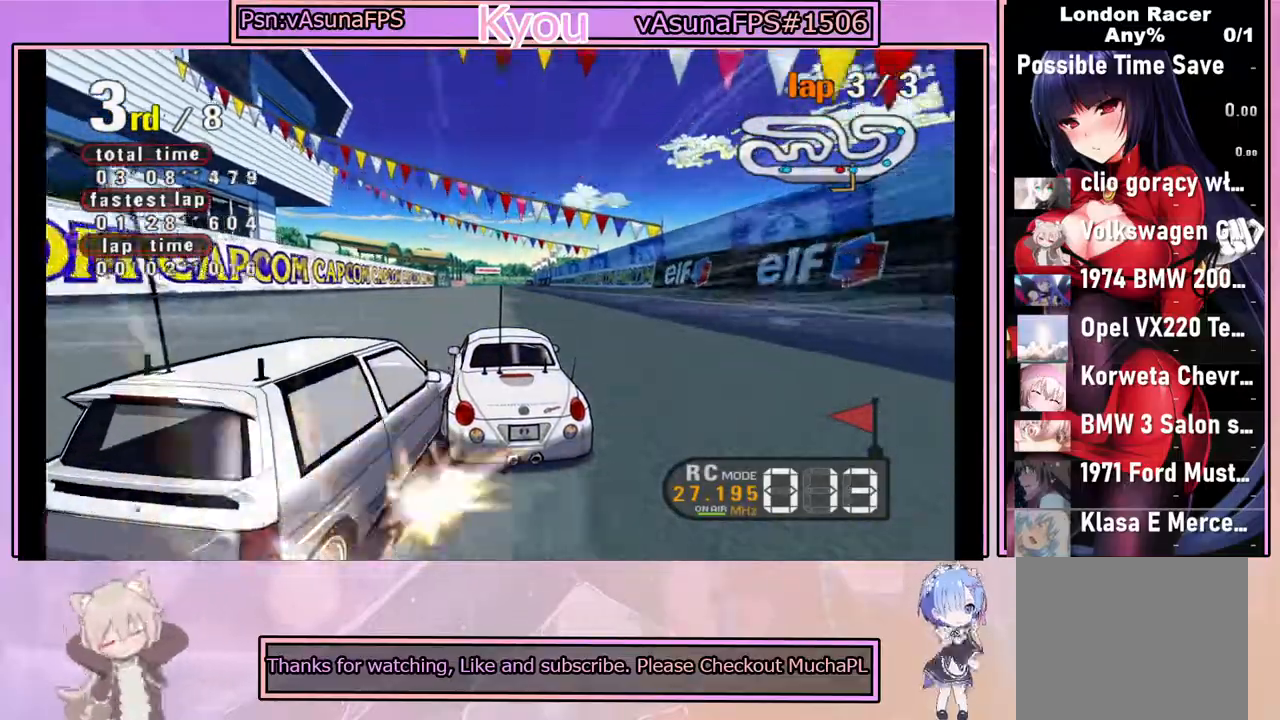
{"buttons": ["CROSS"], "left_stick": "center", "events": []}
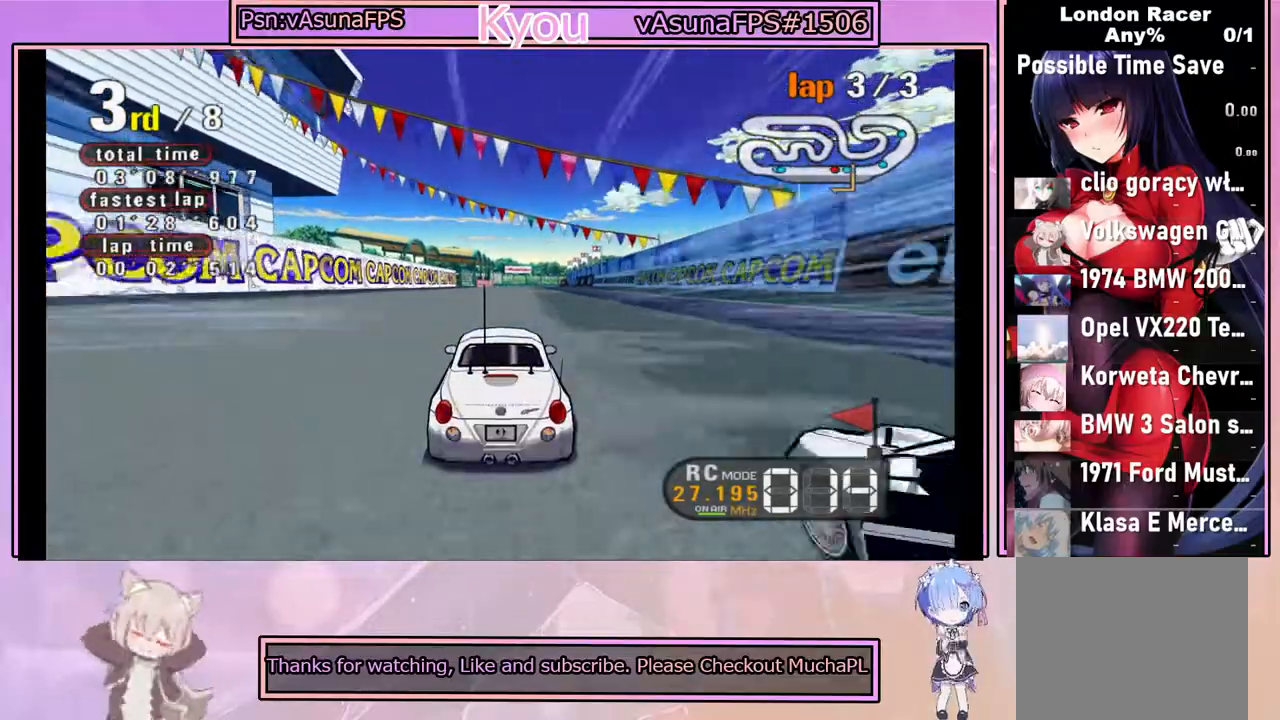
{"buttons": ["CROSS"], "left_stick": "center", "events": []}
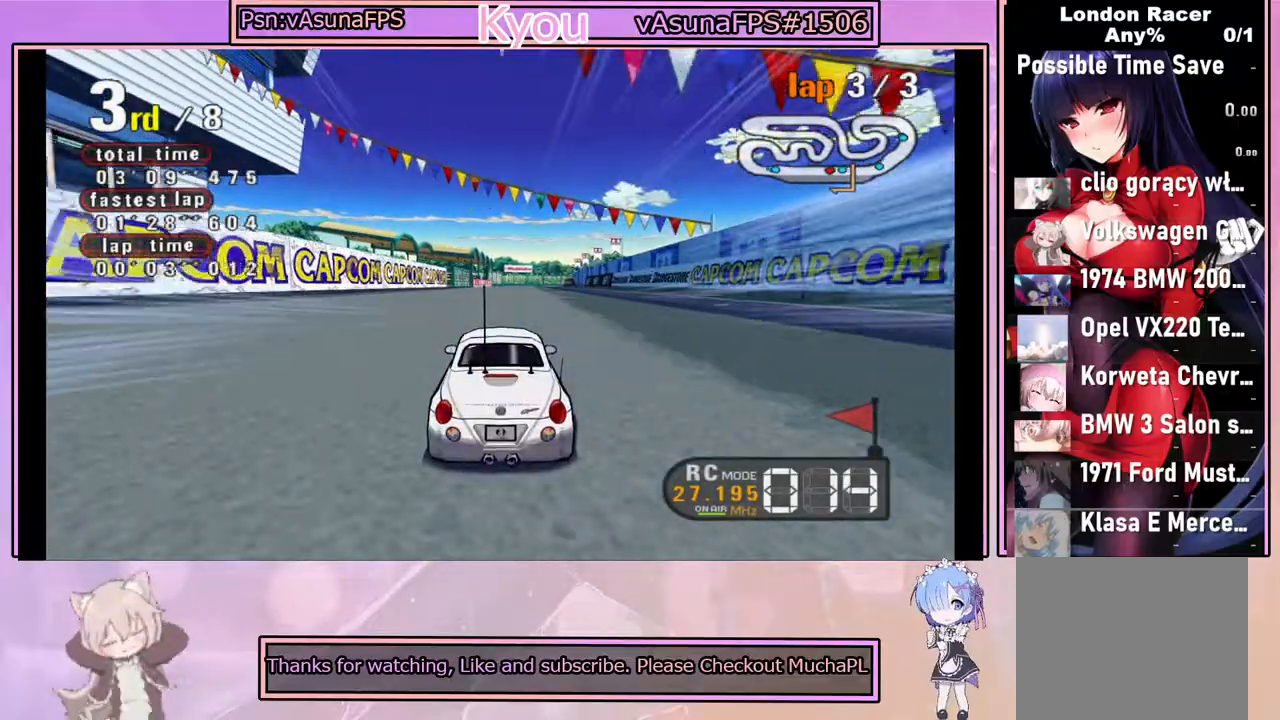
{"buttons": ["CROSS"], "left_stick": "center", "events": []}
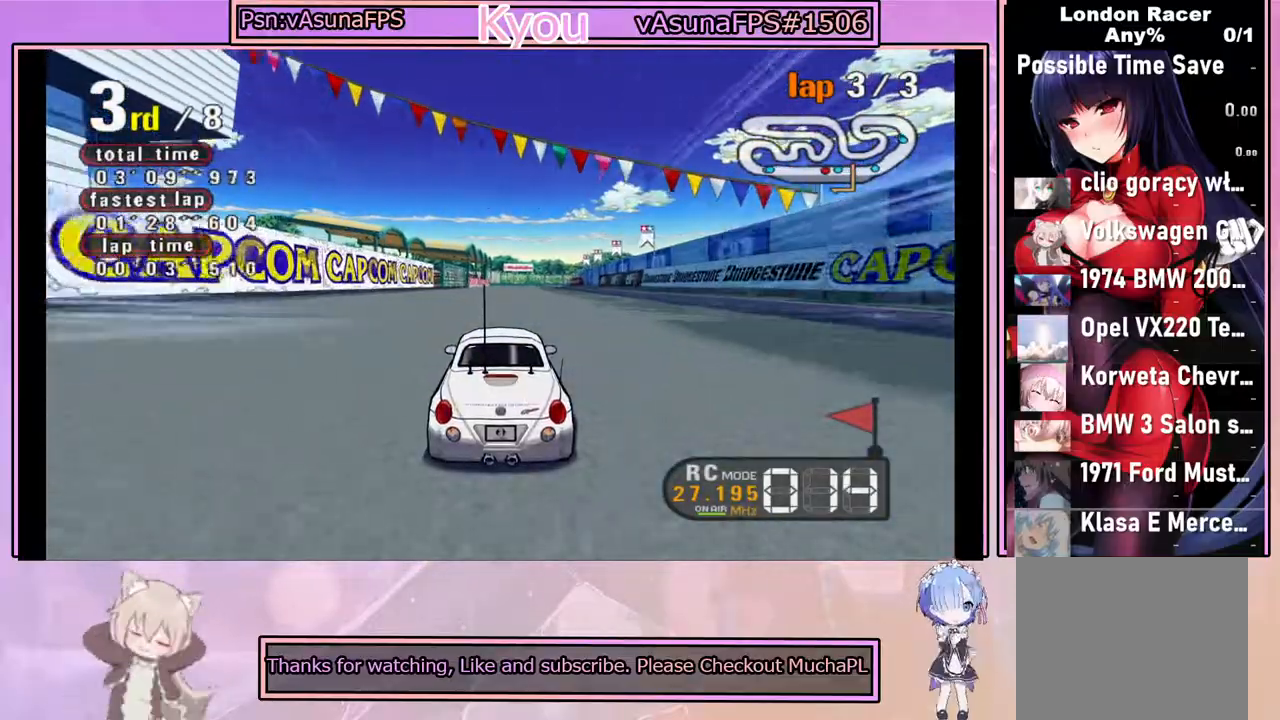
{"buttons": ["CROSS"], "left_stick": "center", "events": []}
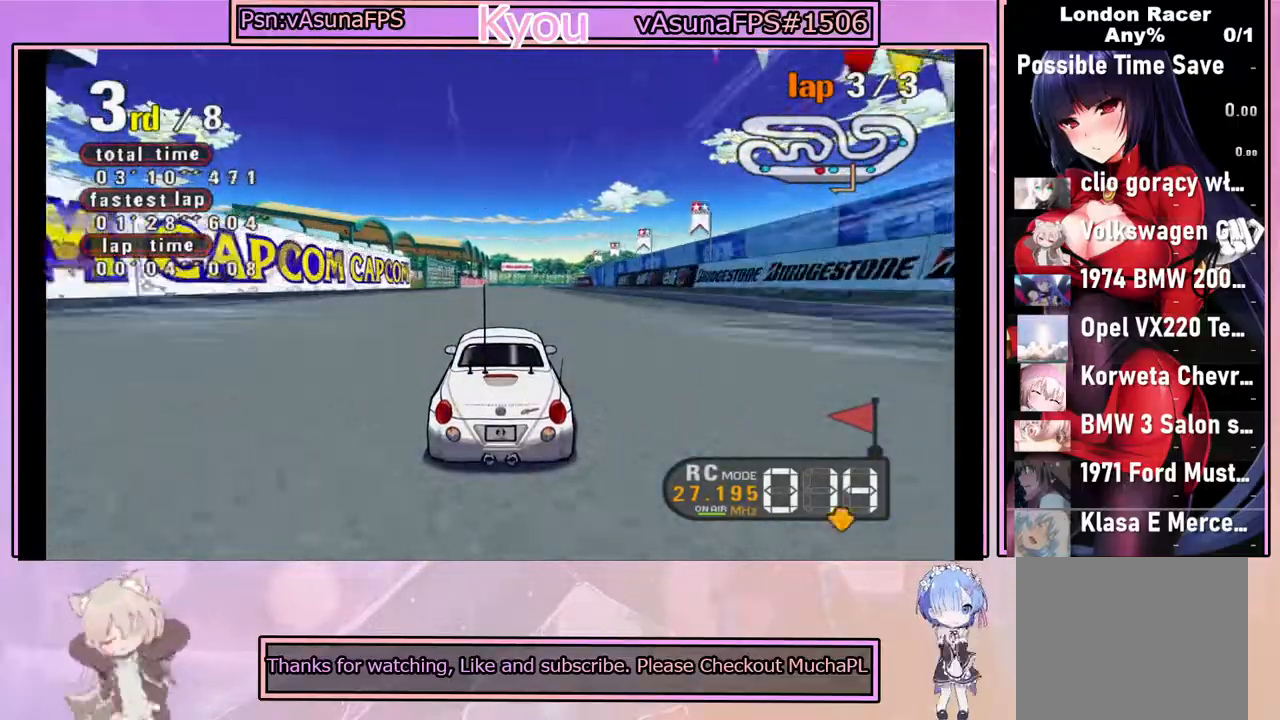
{"buttons": ["CROSS"], "left_stick": "center", "events": []}
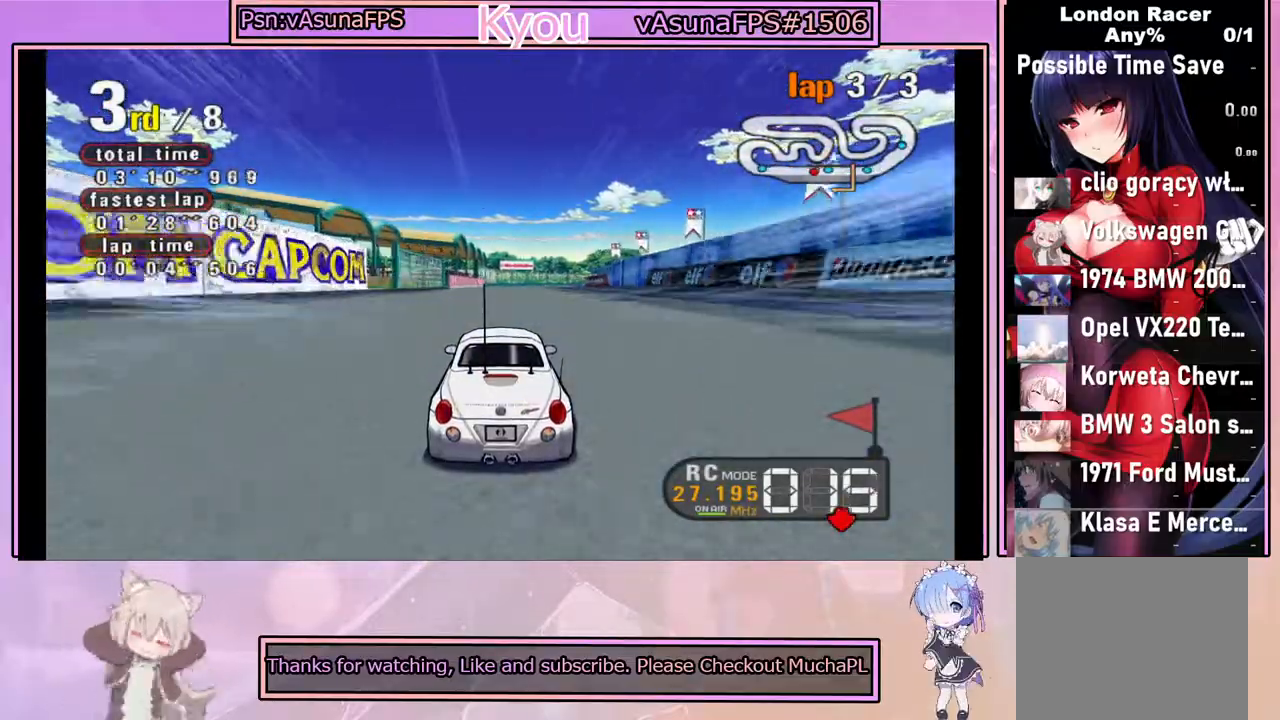
{"buttons": ["CROSS"], "left_stick": "center", "events": []}
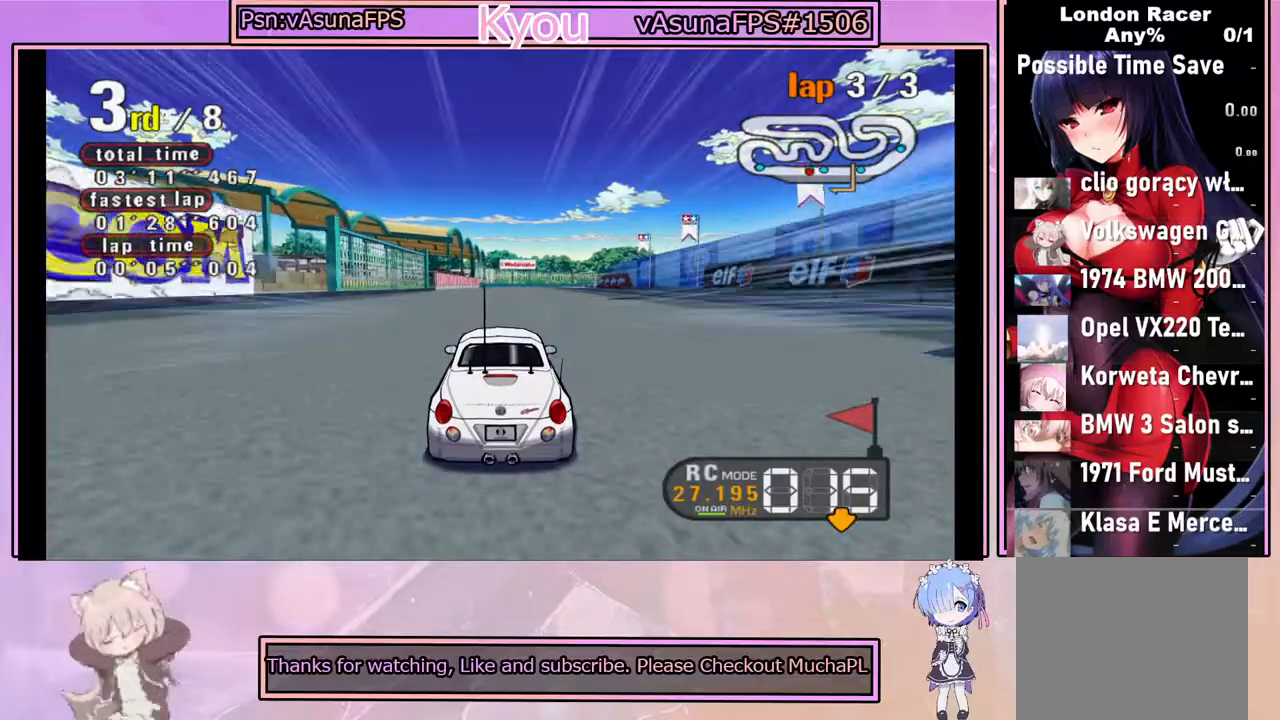
{"buttons": ["CROSS"], "left_stick": "center", "events": []}
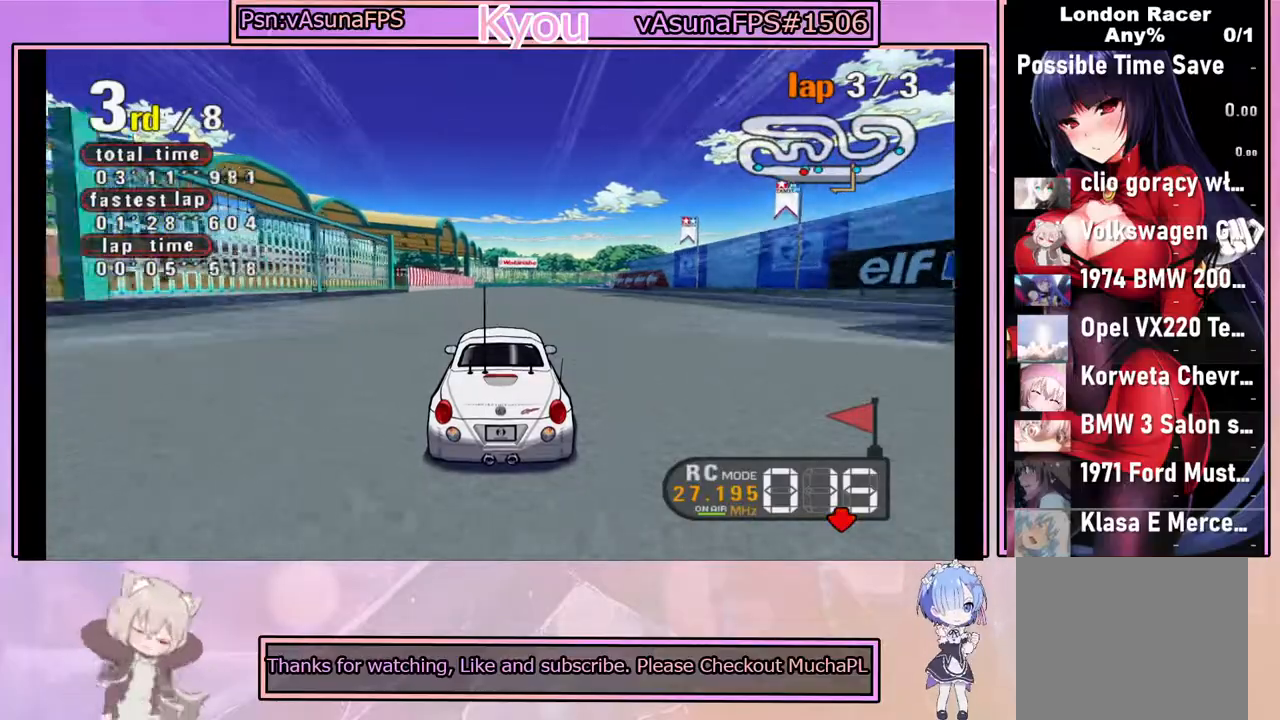
{"buttons": ["CROSS"], "left_stick": "center", "events": []}
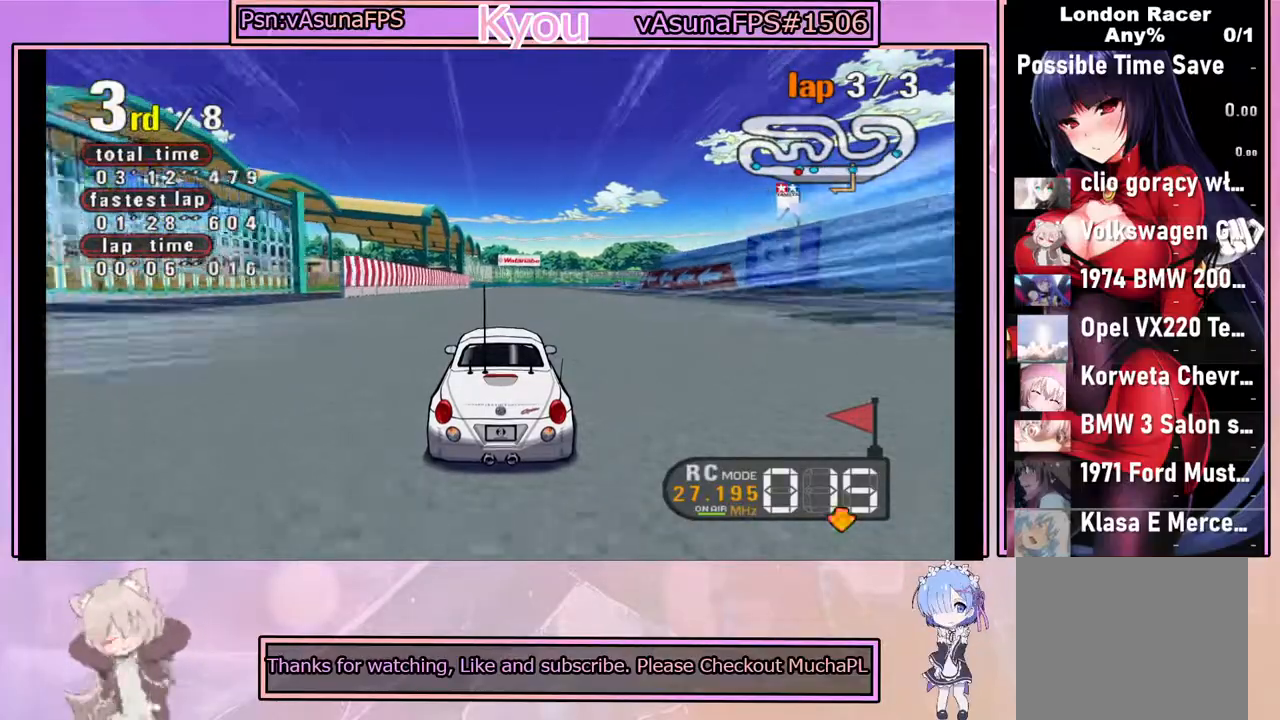
{"buttons": ["CROSS"], "left_stick": "center", "events": []}
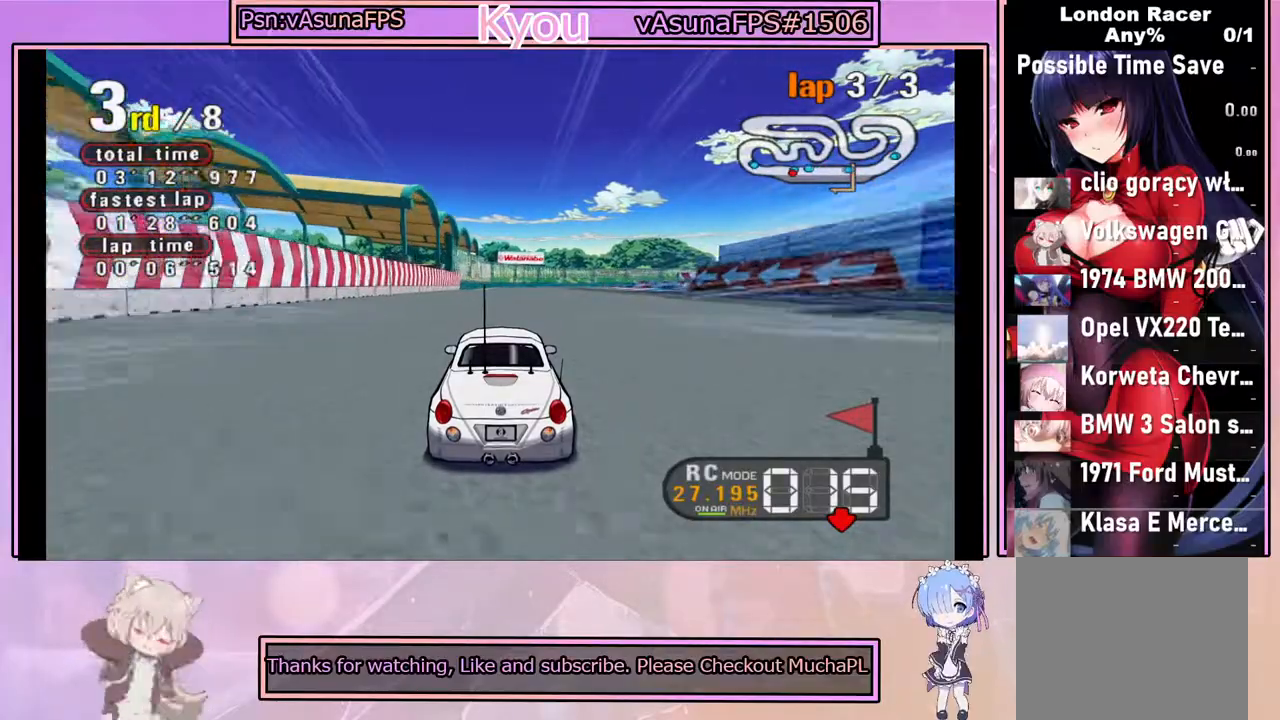
{"buttons": ["CROSS"], "left_stick": "center", "events": []}
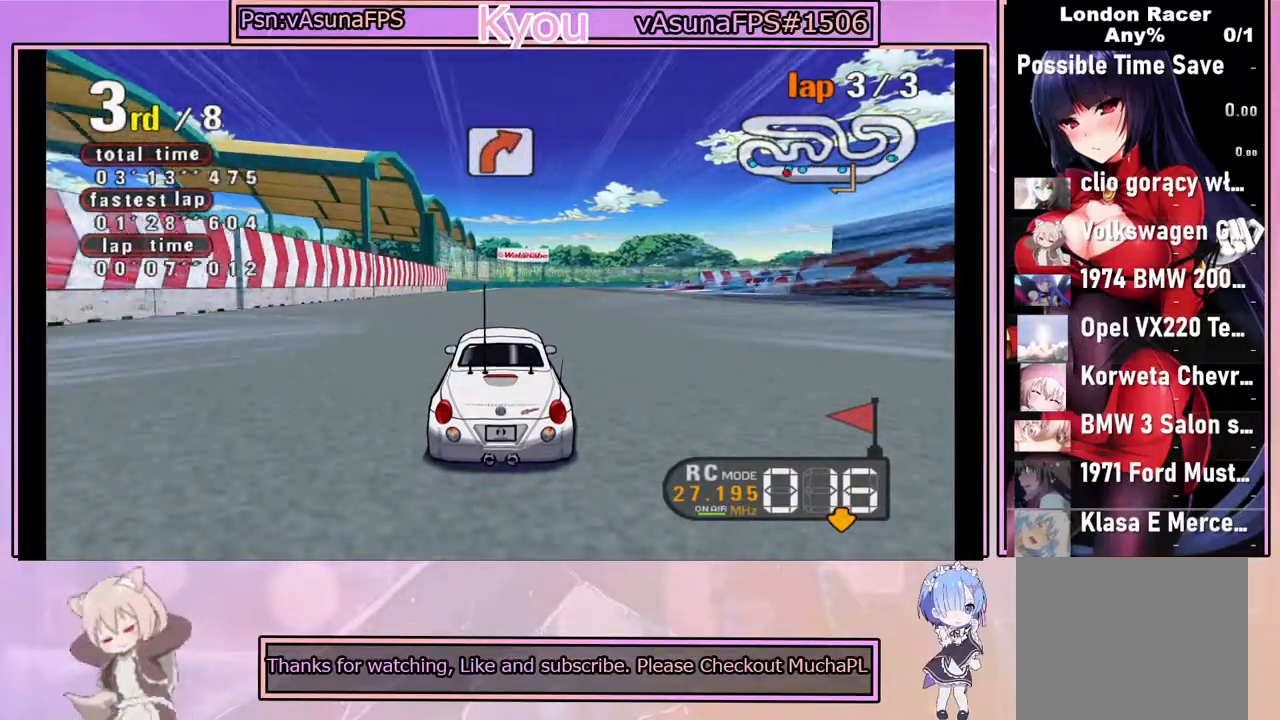
{"buttons": ["CROSS"], "left_stick": "center", "events": []}
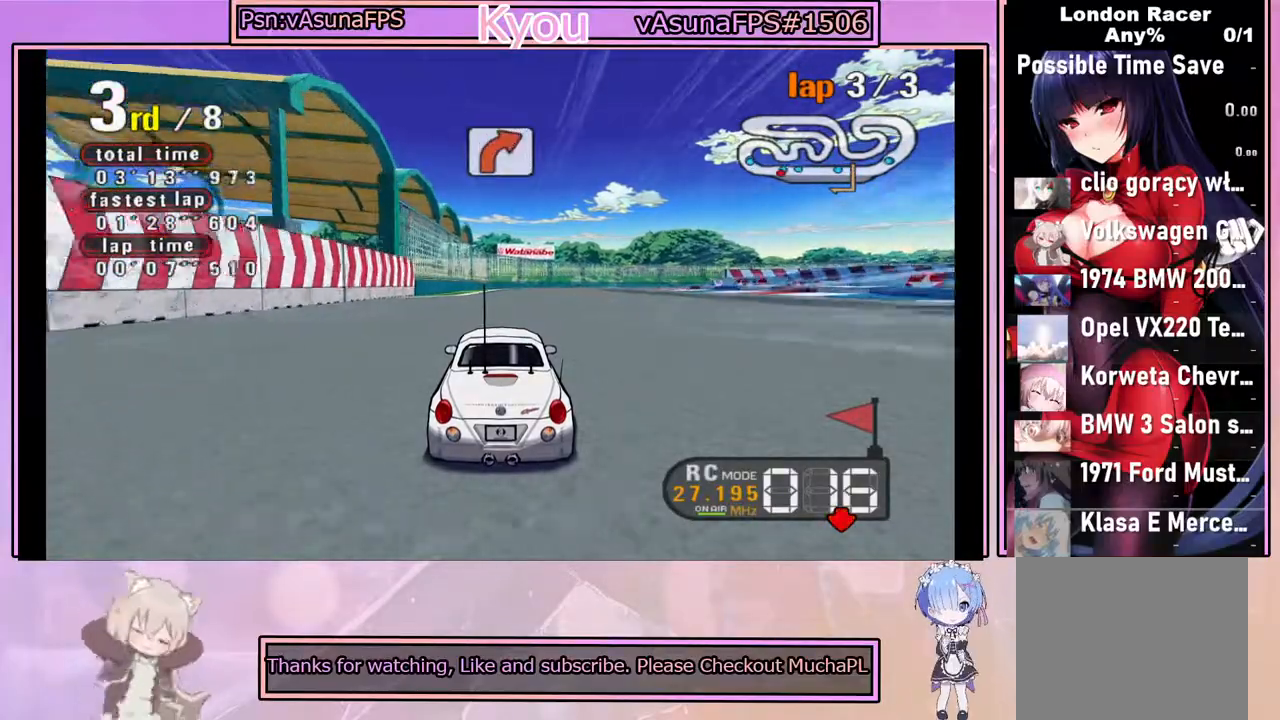
{"buttons": ["CROSS"], "left_stick": "center", "events": [[300, "left_stick", "right"], [350, "left_stick", "center"]]}
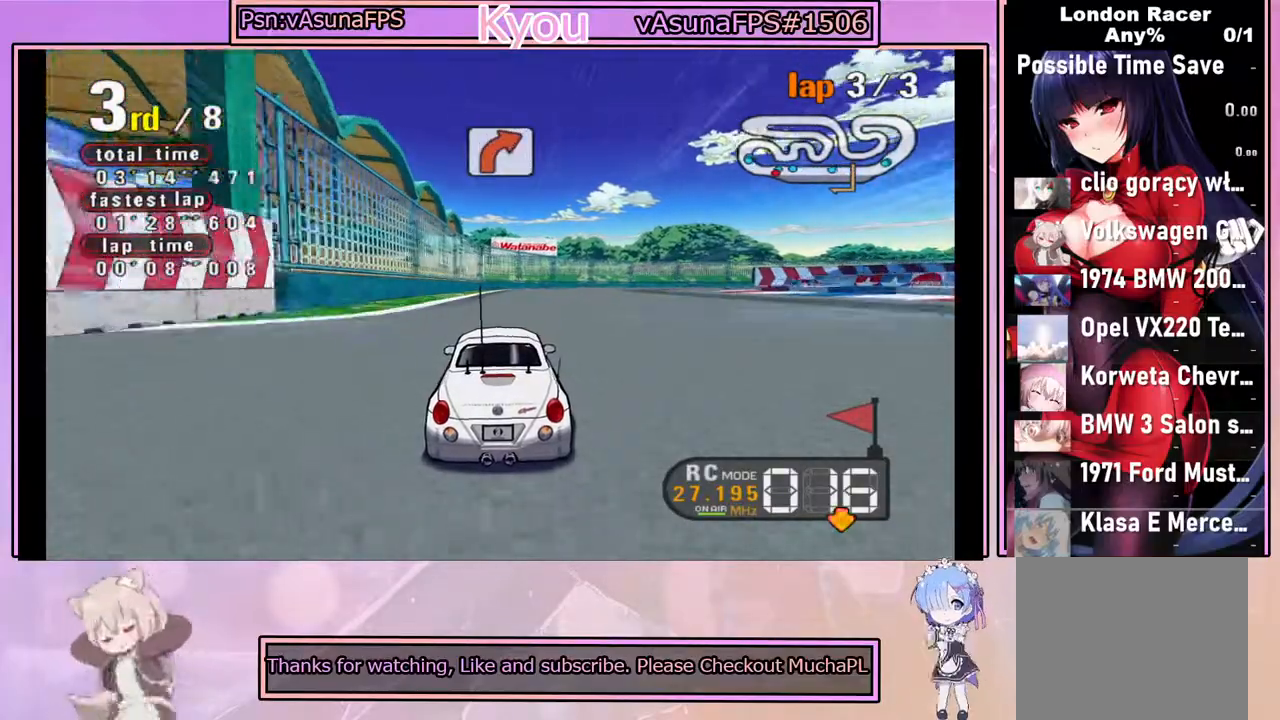
{"buttons": ["CROSS"], "left_stick": "center", "events": [[117, "left_stick", "right"], [217, "left_stick", "center"]]}
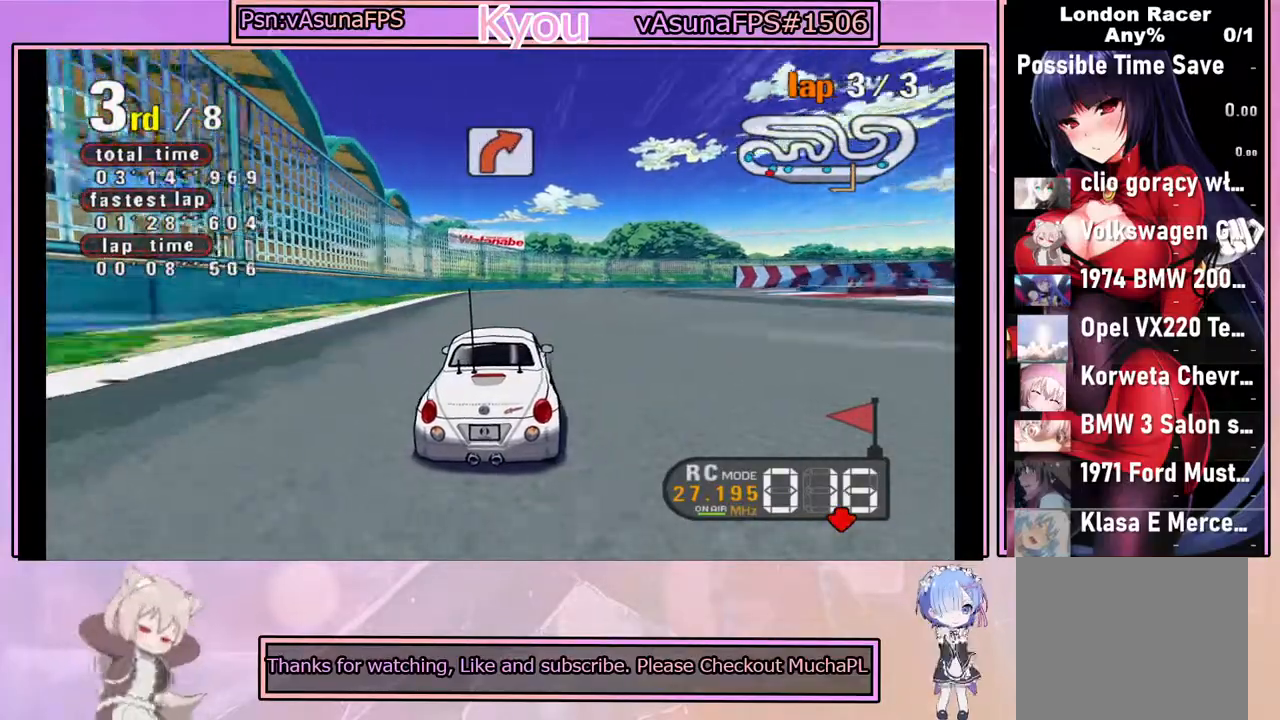
{"buttons": ["CROSS"], "left_stick": "center", "events": [[67, "left_stick", "right"], [200, "left_stick", "center"]]}
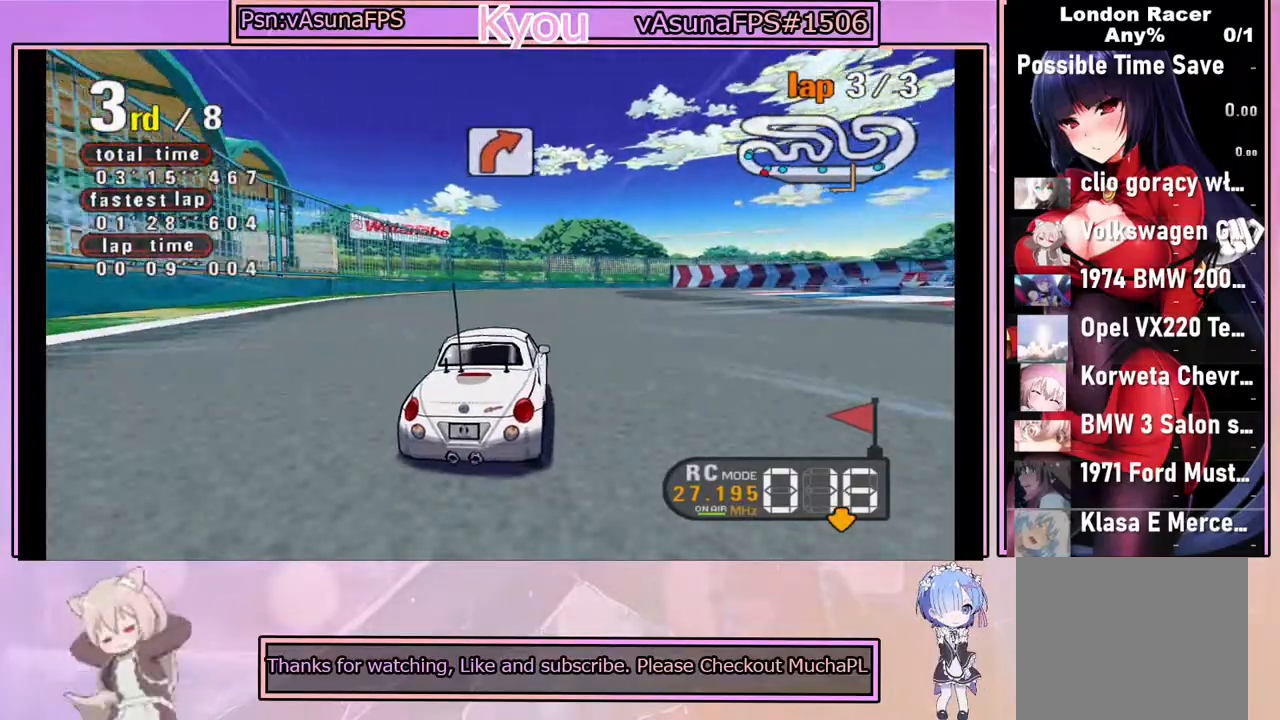
{"buttons": ["CROSS"], "left_stick": "center", "events": []}
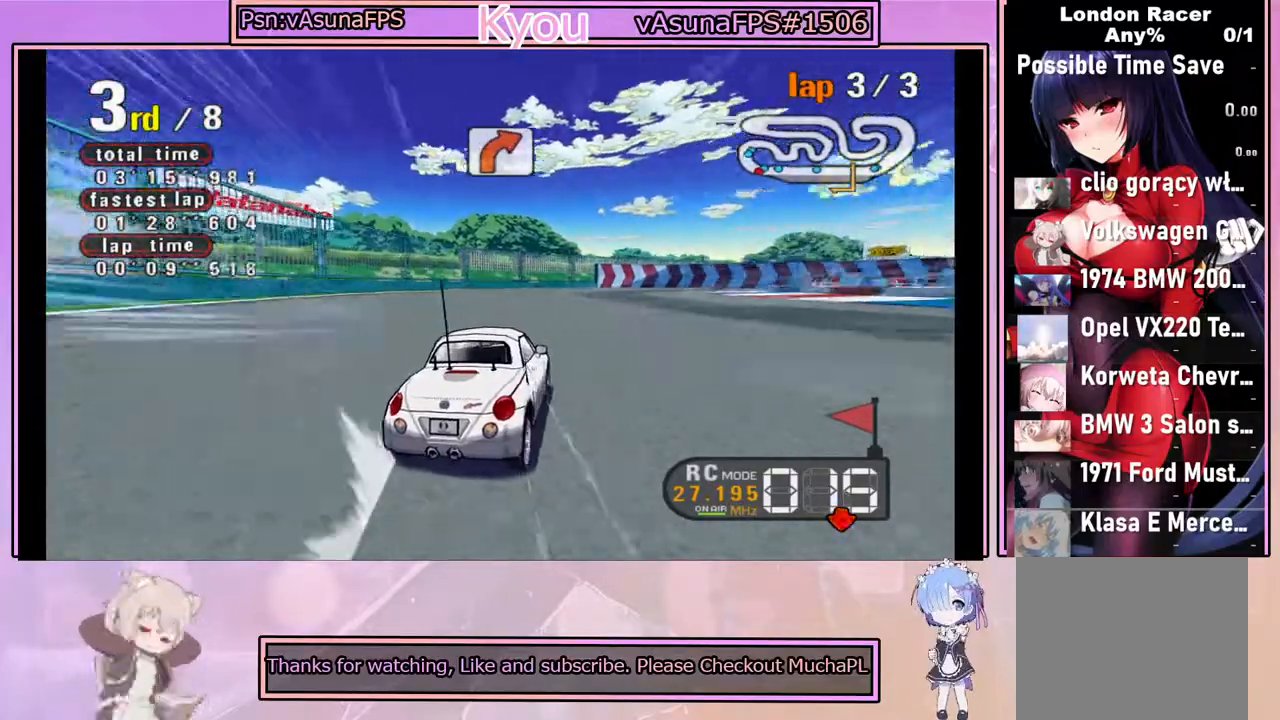
{"buttons": ["CROSS"], "left_stick": "center", "events": []}
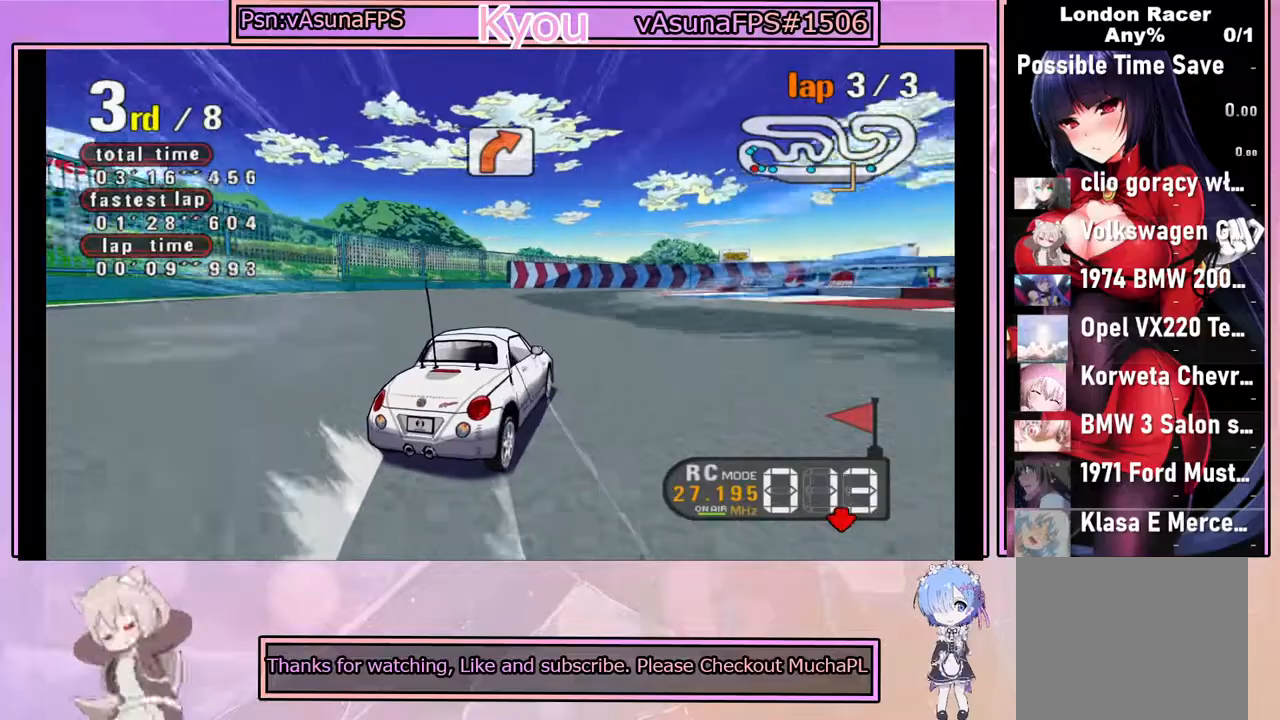
{"buttons": [], "left_stick": "left", "events": [[133, "left_stick", "left"], [217, "left_stick", "center"], [400, "CROSS", "up"], [400, "left_stick", "left"]]}
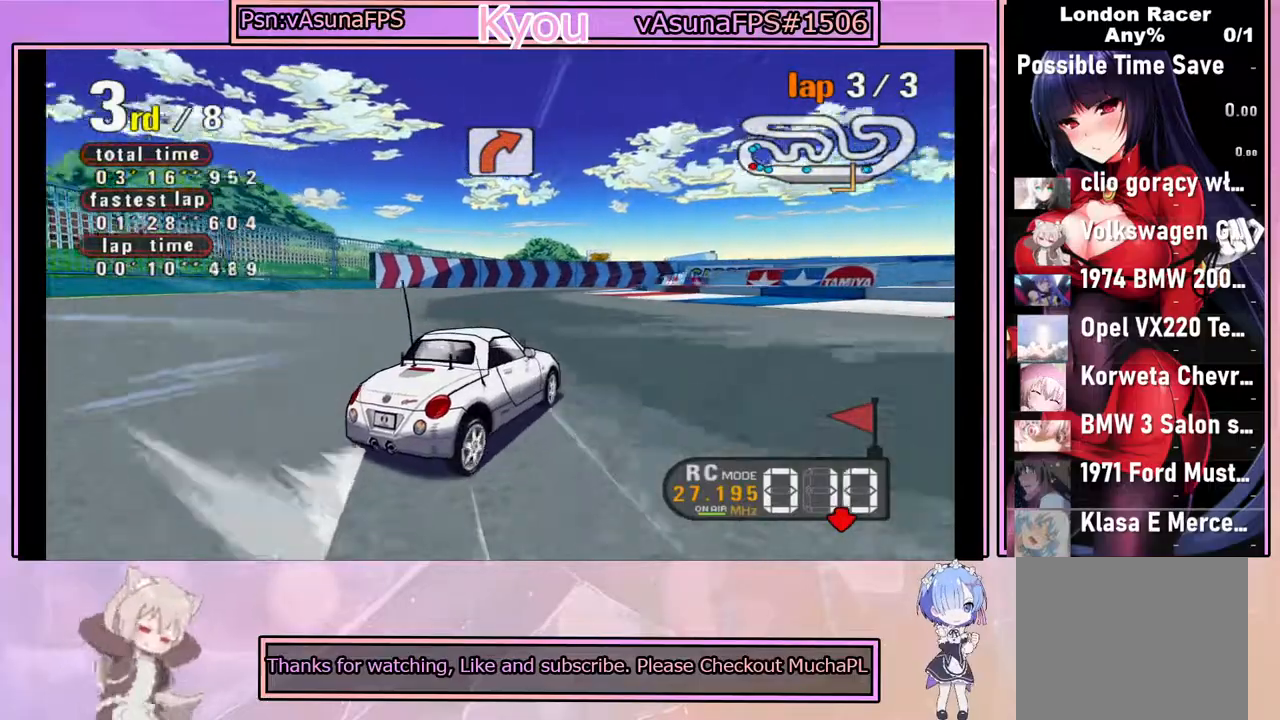
{"buttons": ["CROSS"], "left_stick": "left", "events": [[267, "CROSS", "down"]]}
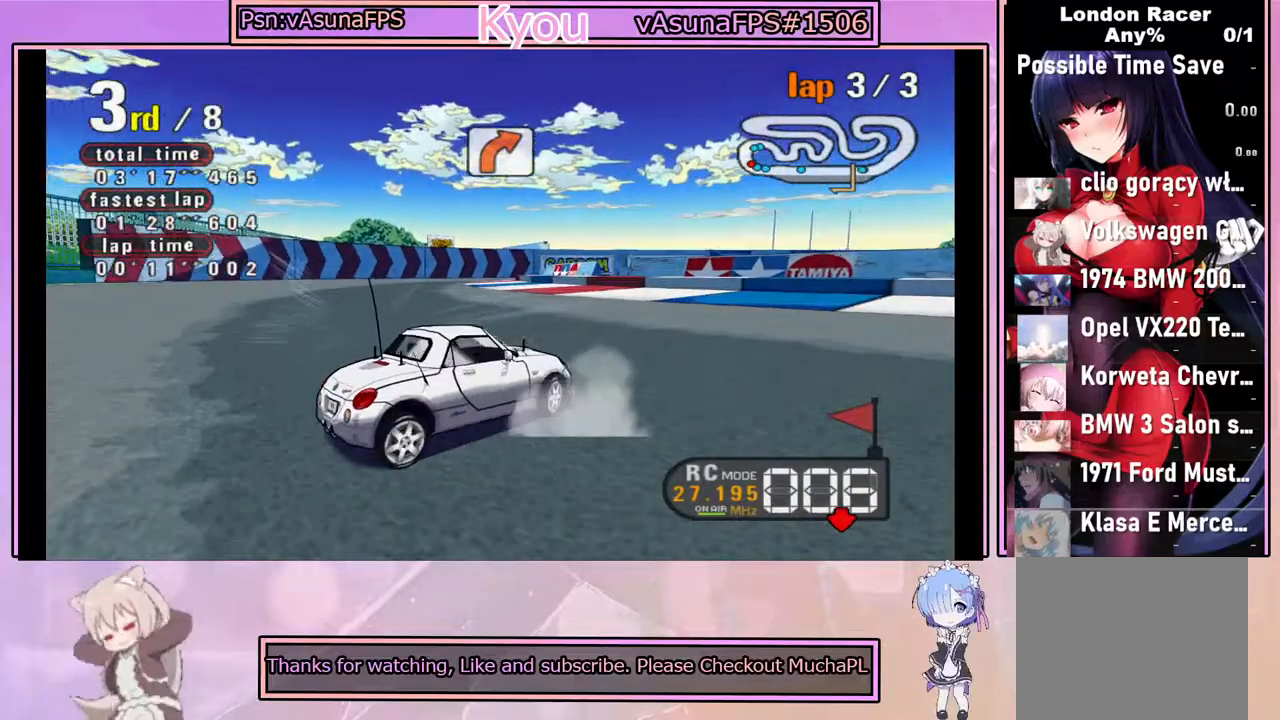
{"buttons": ["CROSS"], "left_stick": "left", "events": []}
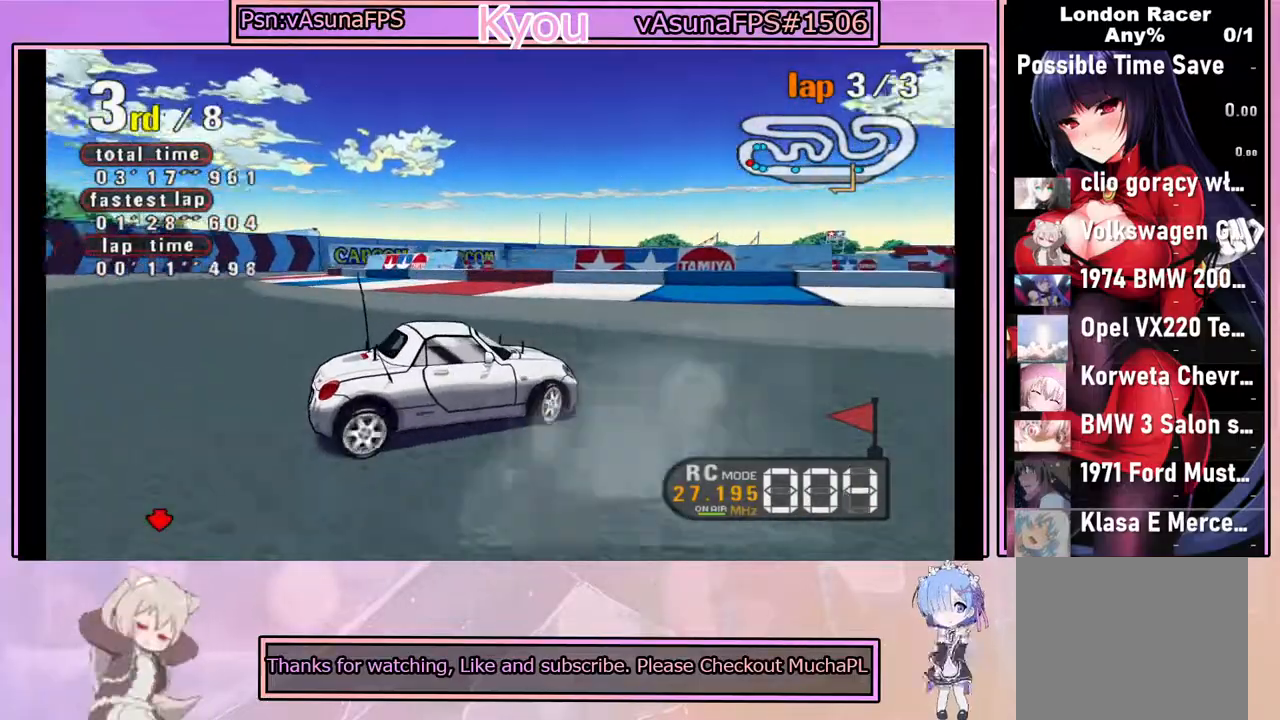
{"buttons": ["CROSS"], "left_stick": "left", "events": []}
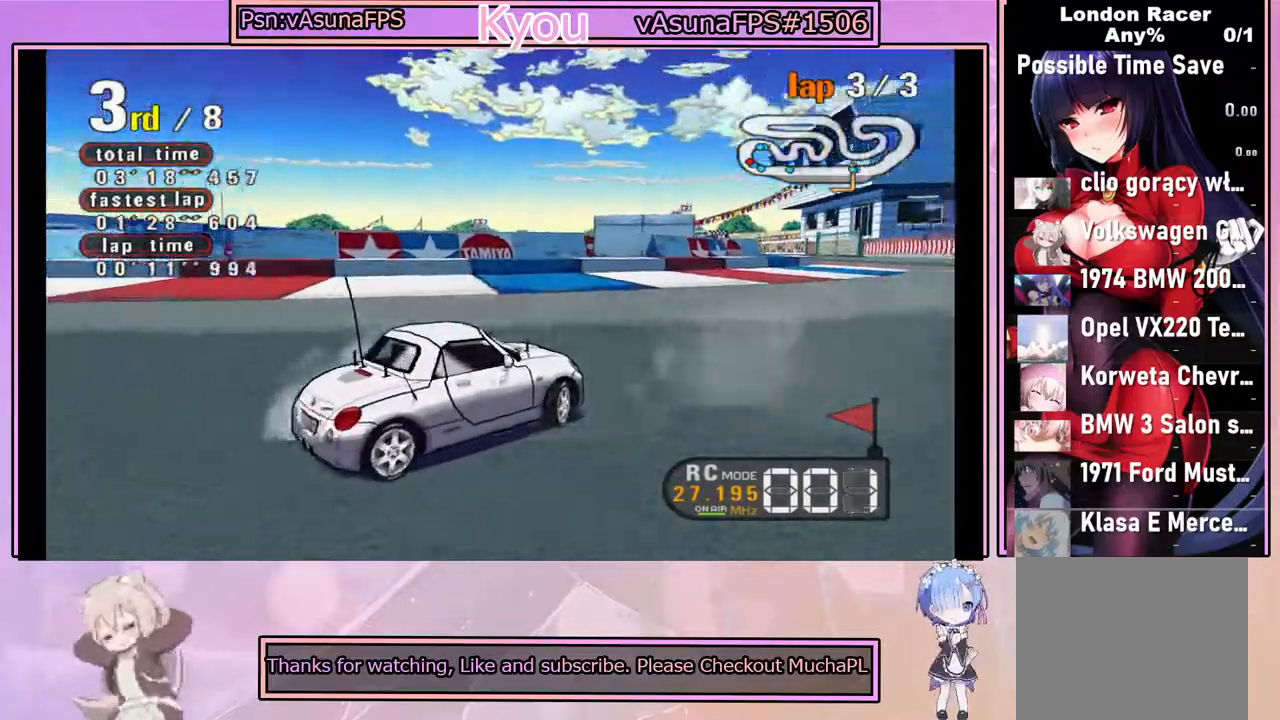
{"buttons": ["CROSS"], "left_stick": "left", "events": []}
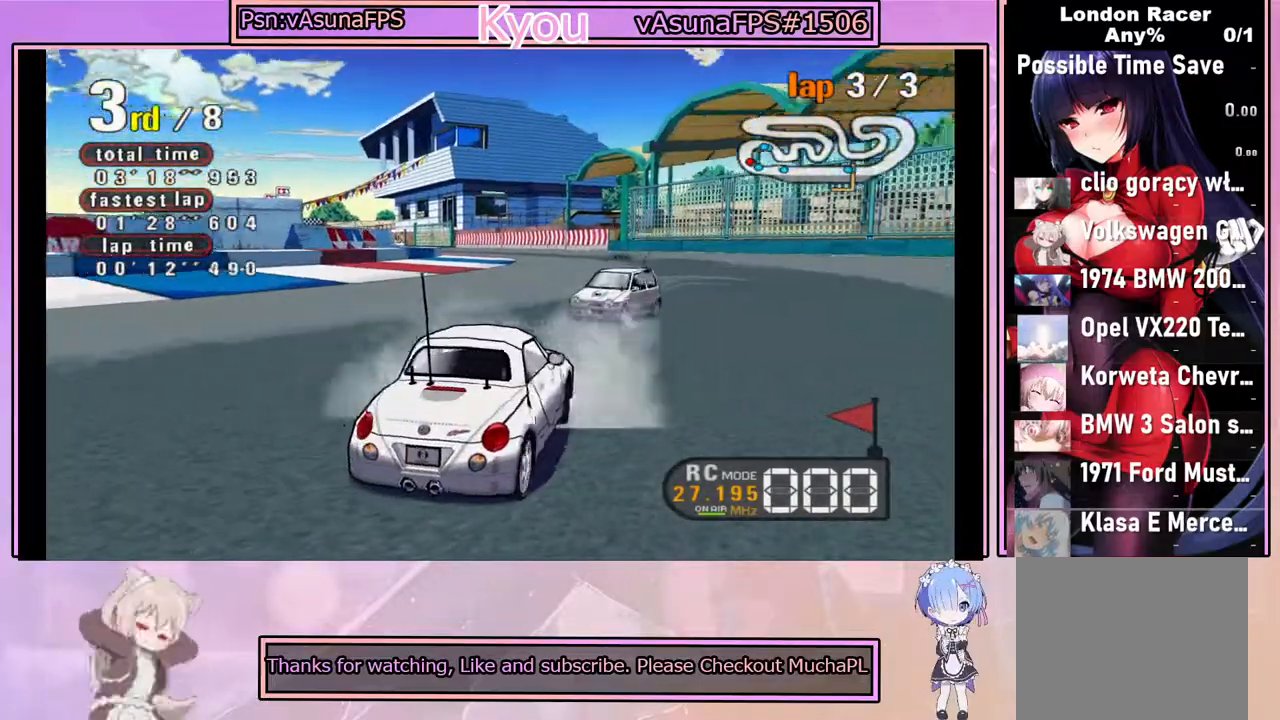
{"buttons": ["CROSS"], "left_stick": "left", "events": []}
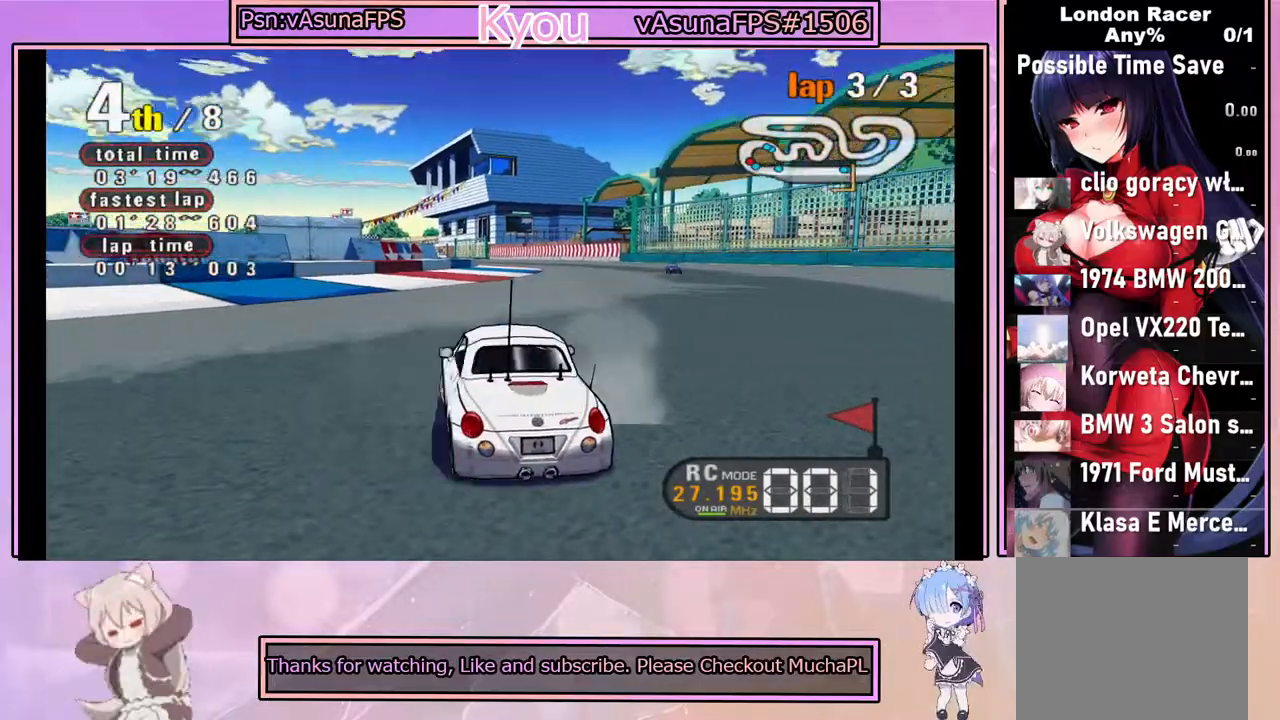
{"buttons": ["CROSS"], "left_stick": "center", "events": [[67, "R2", "down"], [133, "left_stick", "center"], [267, "R2", "up"]]}
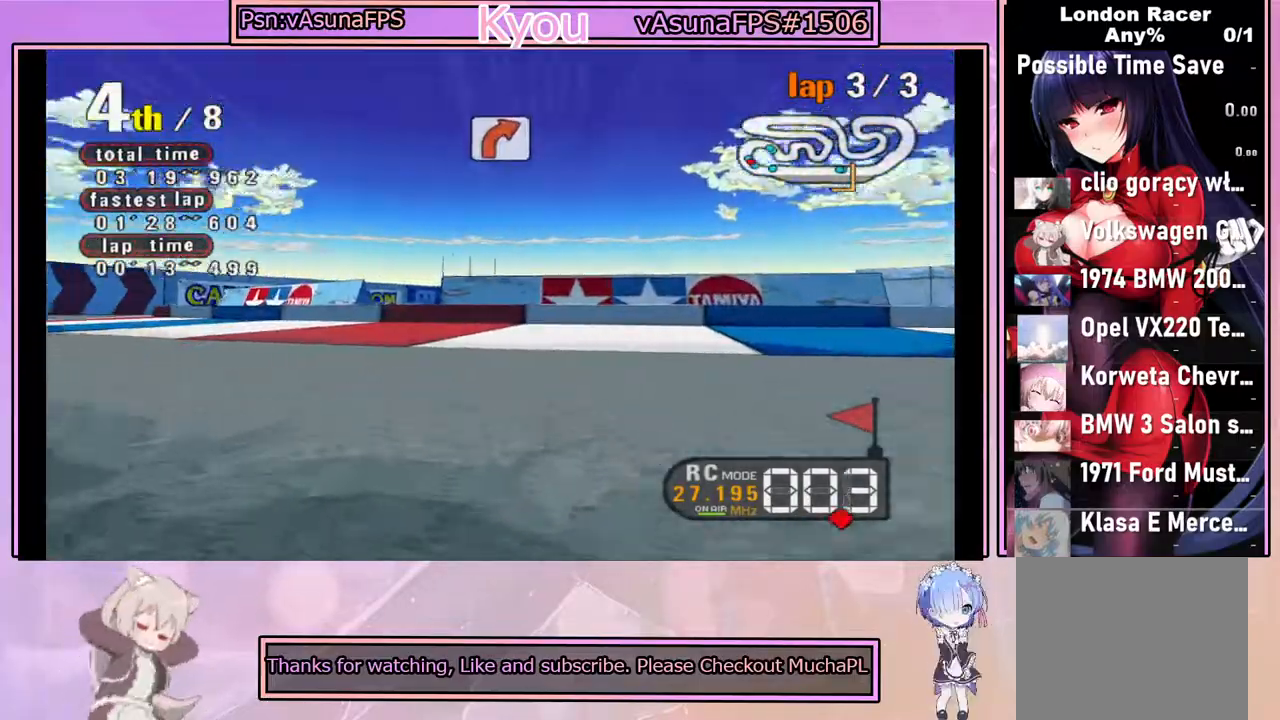
{"buttons": ["CROSS"], "left_stick": "center", "events": [[167, "left_stick", "left"], [333, "left_stick", "center"]]}
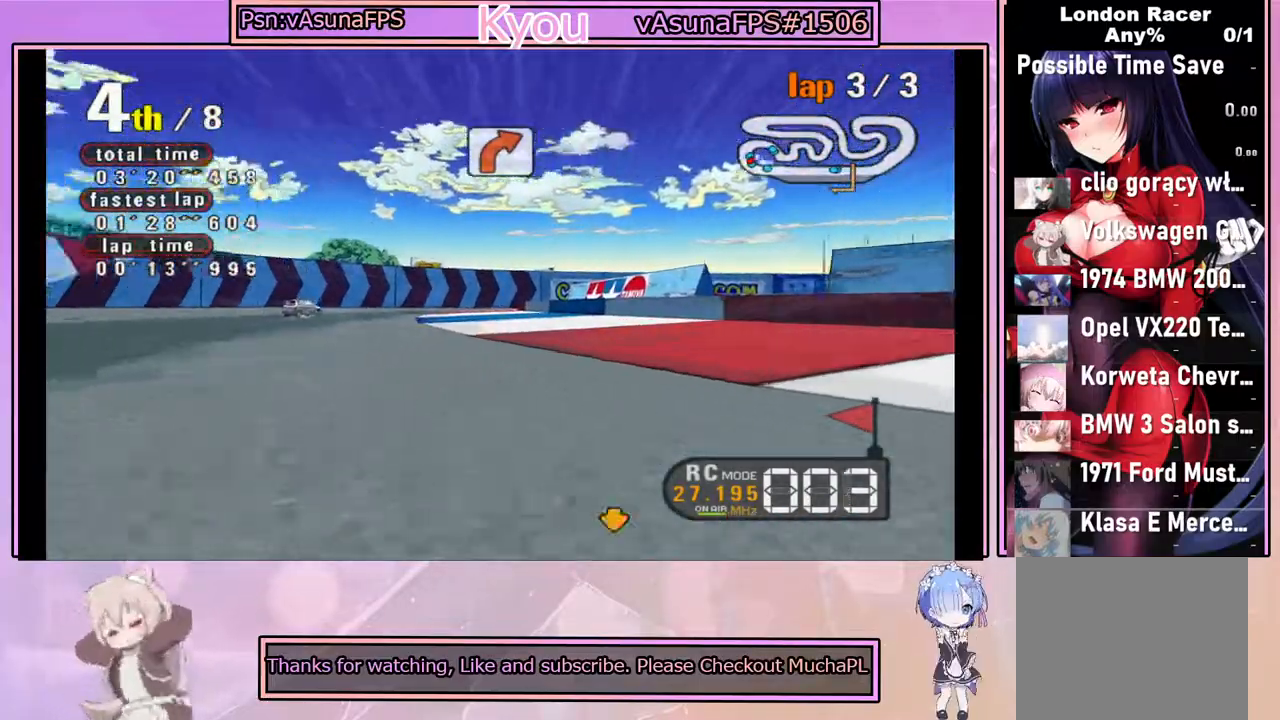
{"buttons": ["CROSS"], "left_stick": "center", "events": [[67, "left_stick", "right"], [200, "left_stick", "center"]]}
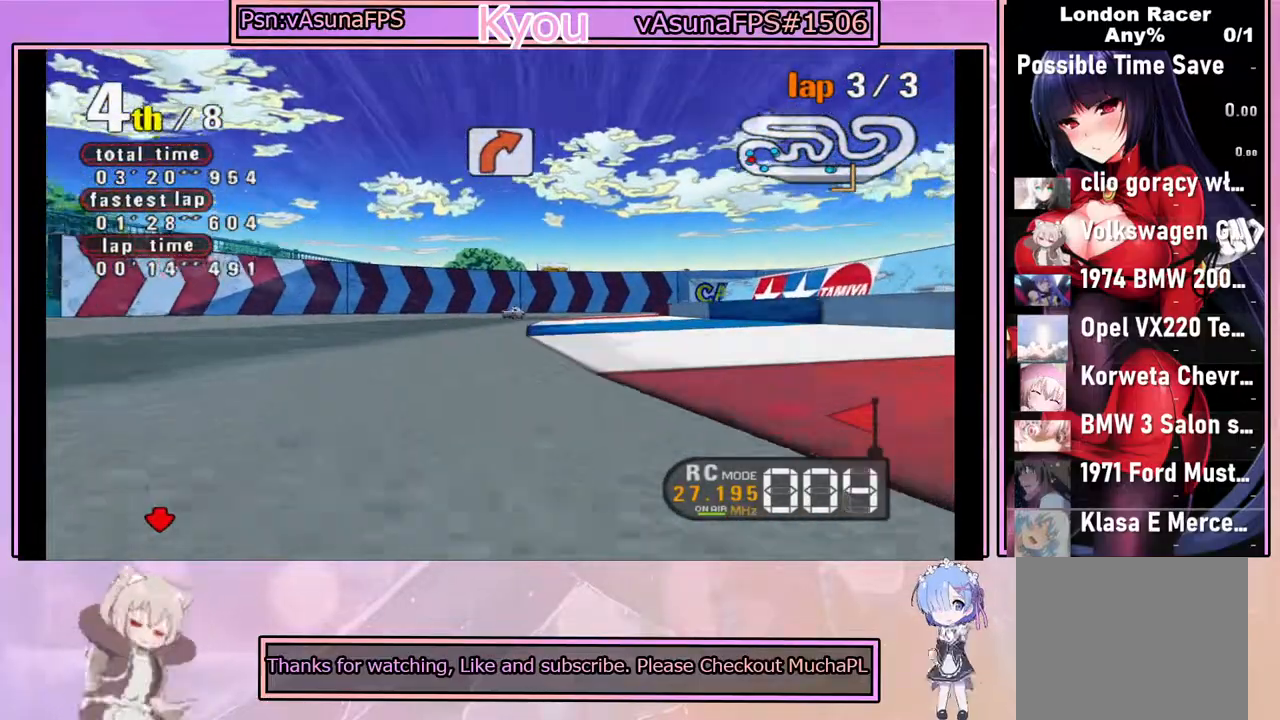
{"buttons": ["CROSS"], "left_stick": "center", "events": []}
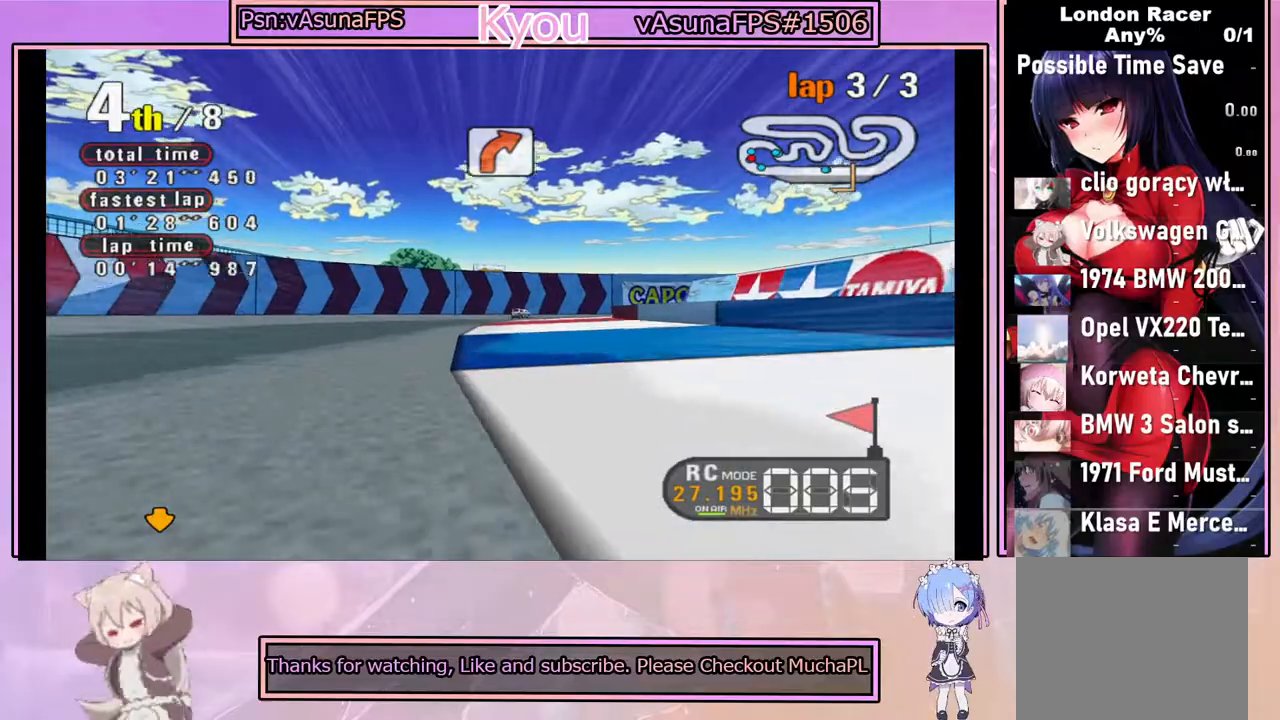
{"buttons": ["CROSS"], "left_stick": "right", "events": [[433, "left_stick", "right"]]}
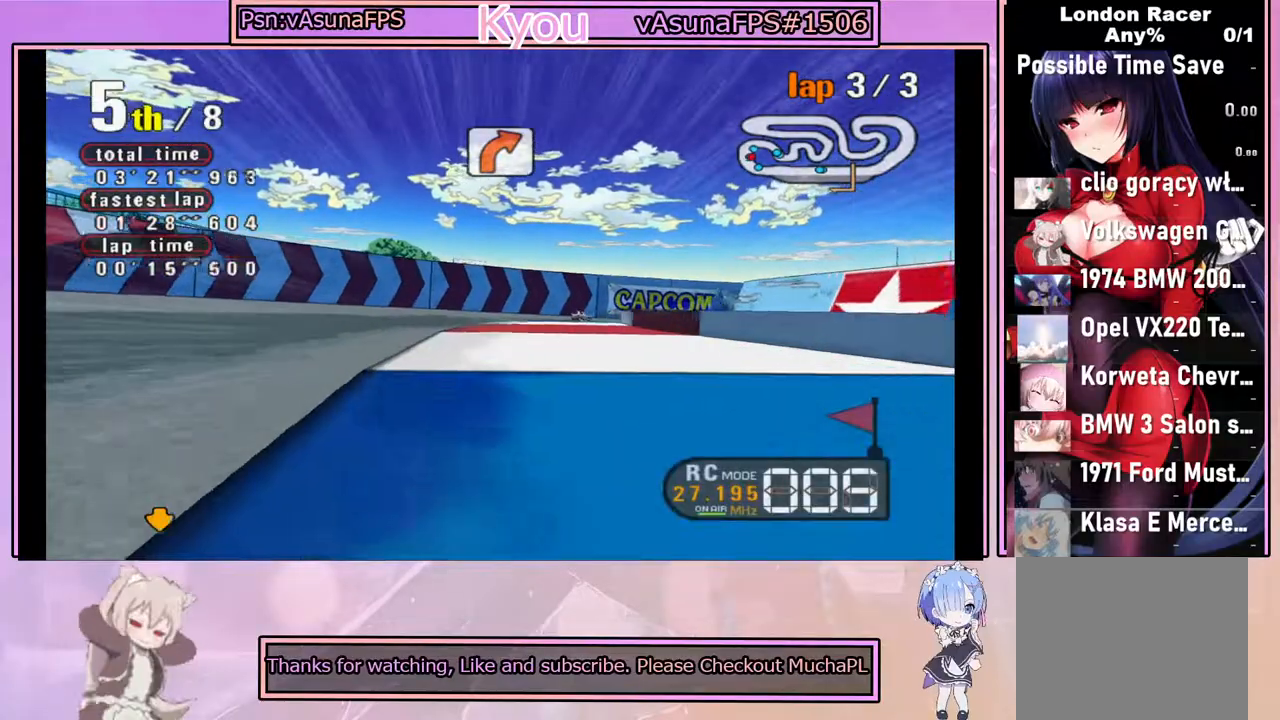
{"buttons": ["CROSS"], "left_stick": "center", "events": [[17, "left_stick", "center"], [383, "left_stick", "left"], [467, "left_stick", "center"]]}
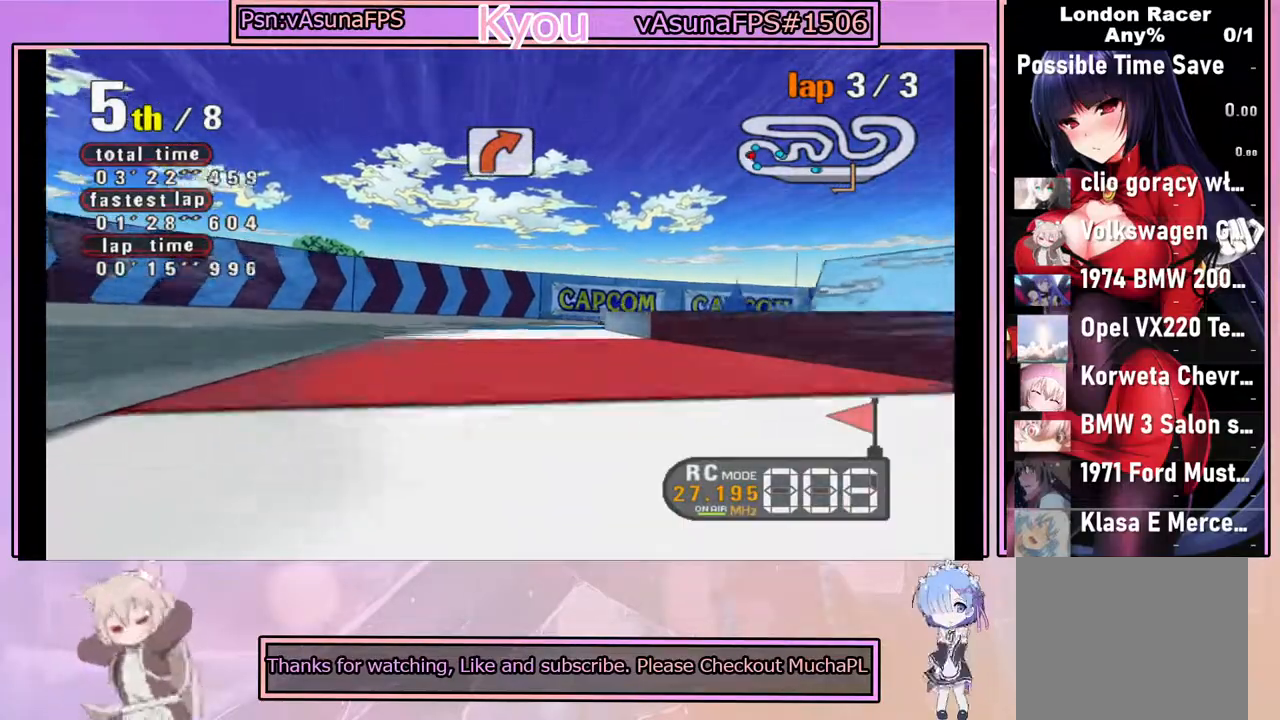
{"buttons": ["CROSS"], "left_stick": "center", "events": [[50, "left_stick", "right"], [217, "left_stick", "center"]]}
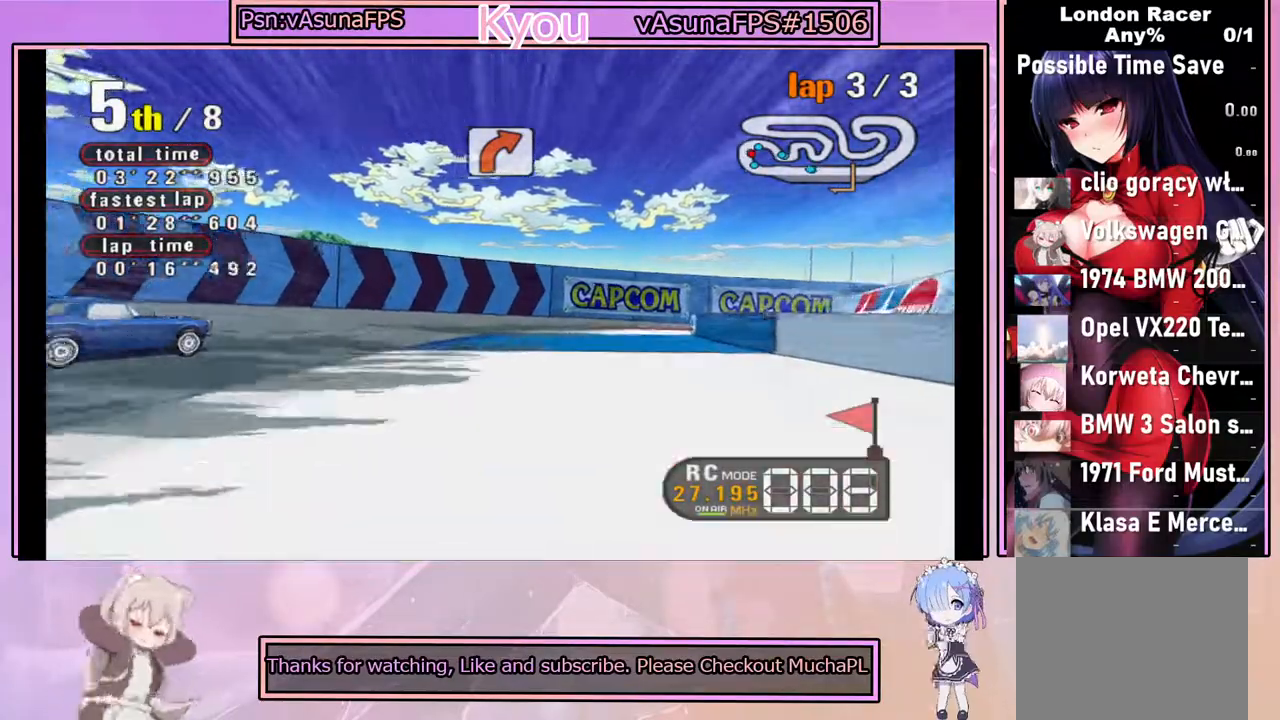
{"buttons": ["CROSS"], "left_stick": "center", "events": [[67, "left_stick", "right"], [133, "left_stick", "center"]]}